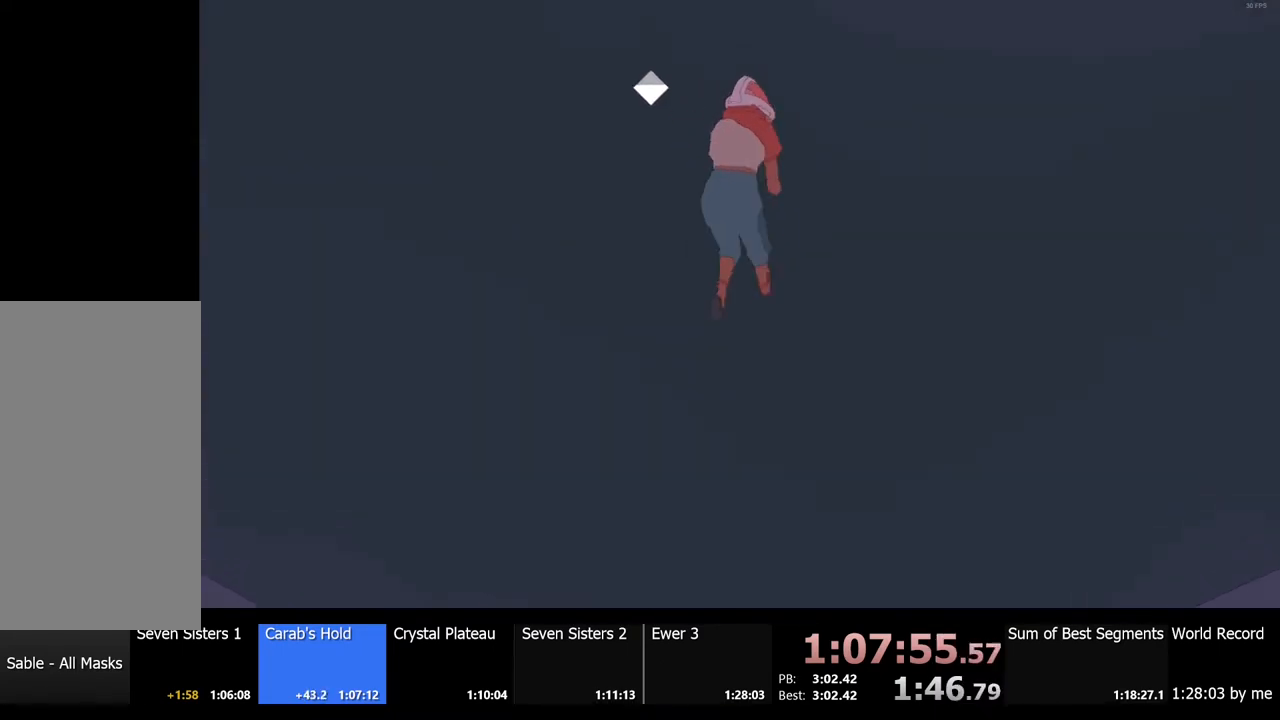
Gameplay with keyboard and mouse; each line is a JSON object with the keys and mouse buttons held at the frame after it. "events" lists presses ("down") and releases ("up") of "a", "ctrl", "d", "e", "f", "q", "r", "s", "shift", "space", "tab", "w", "mouse_left", "mouse_wheel", "mouse_right", "mouse_mb4" and "mouse_mb5" between this image and that frame as [ms after this image, input, new state], when the widget could be followed in between. "mouse_left", "mouse_wheel", "mouse_right", "mouse_mb4", "mouse_mb5" = the "left", "wheel", "right", "mb4", "mb5" buttons of the "mouse" list. No other keys are recorded. "wheel" means that the mouse wheel is clicked or scrolled. Mouse movement is not recorded.
{"keys": [], "mouse": [], "events": [[134, "space", "up"], [134, "w", "down"], [234, "w", "up"]]}
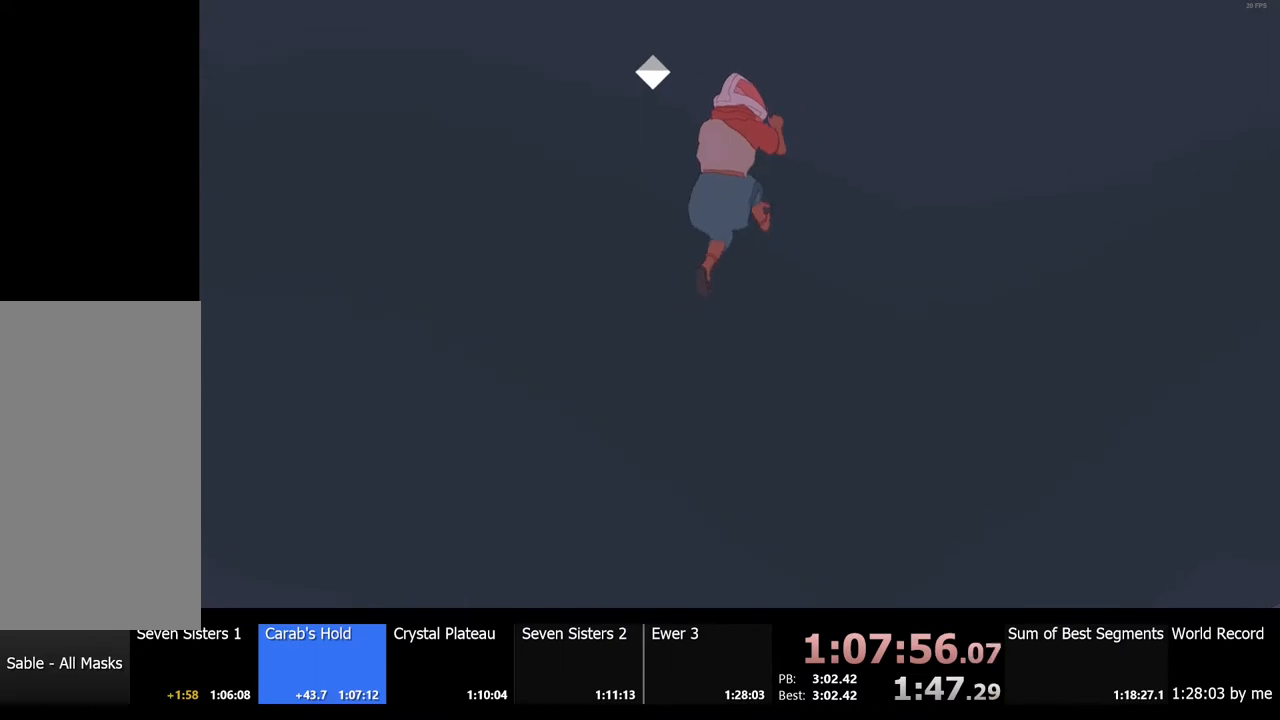
{"keys": [], "mouse": [], "events": [[67, "space", "down"], [167, "w", "down"], [200, "space", "up"], [300, "w", "up"]]}
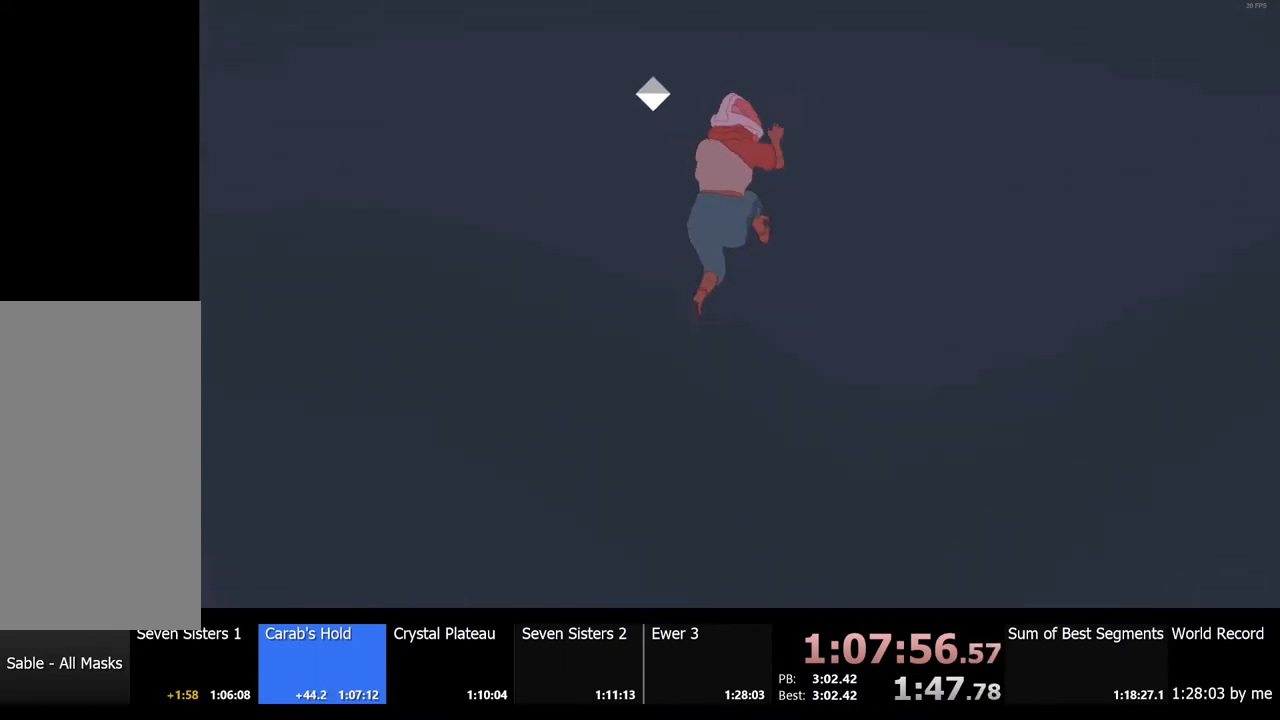
{"keys": [], "mouse": [], "events": [[134, "space", "down"], [234, "w", "down"], [267, "space", "up"], [367, "w", "up"]]}
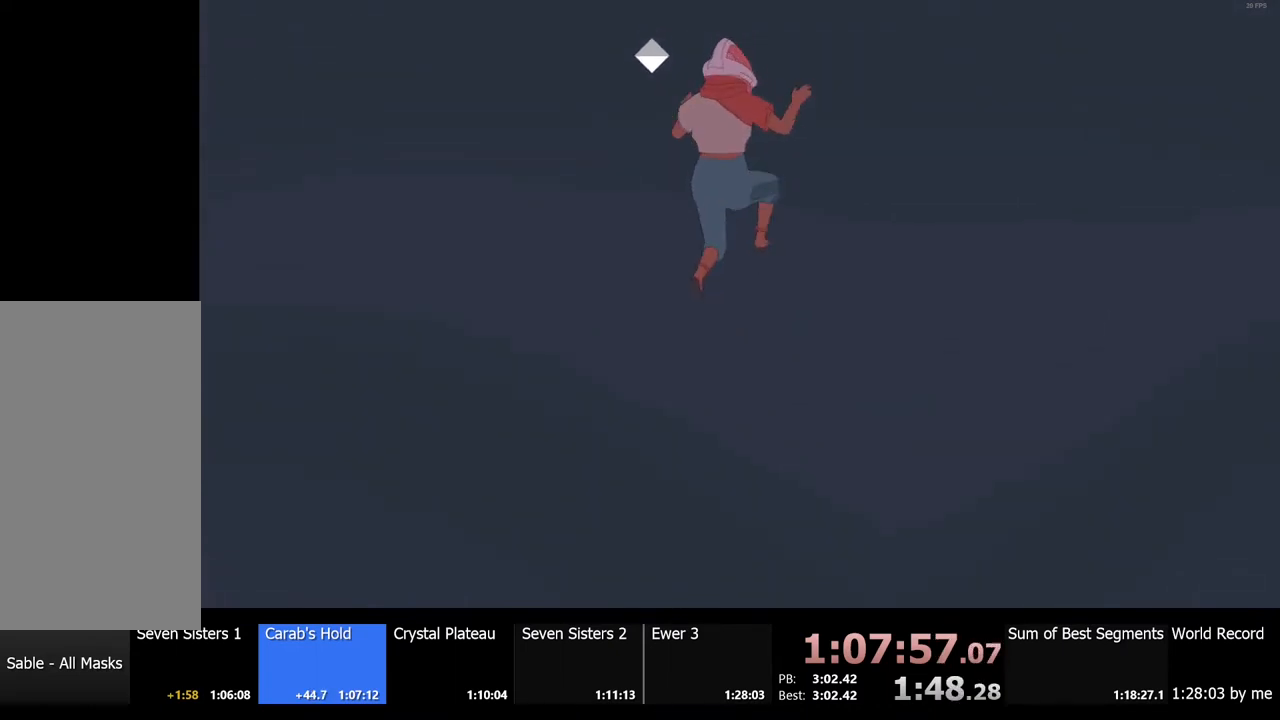
{"keys": [], "mouse": [], "events": [[234, "space", "down"], [334, "w", "down"], [367, "space", "up"], [467, "w", "up"]]}
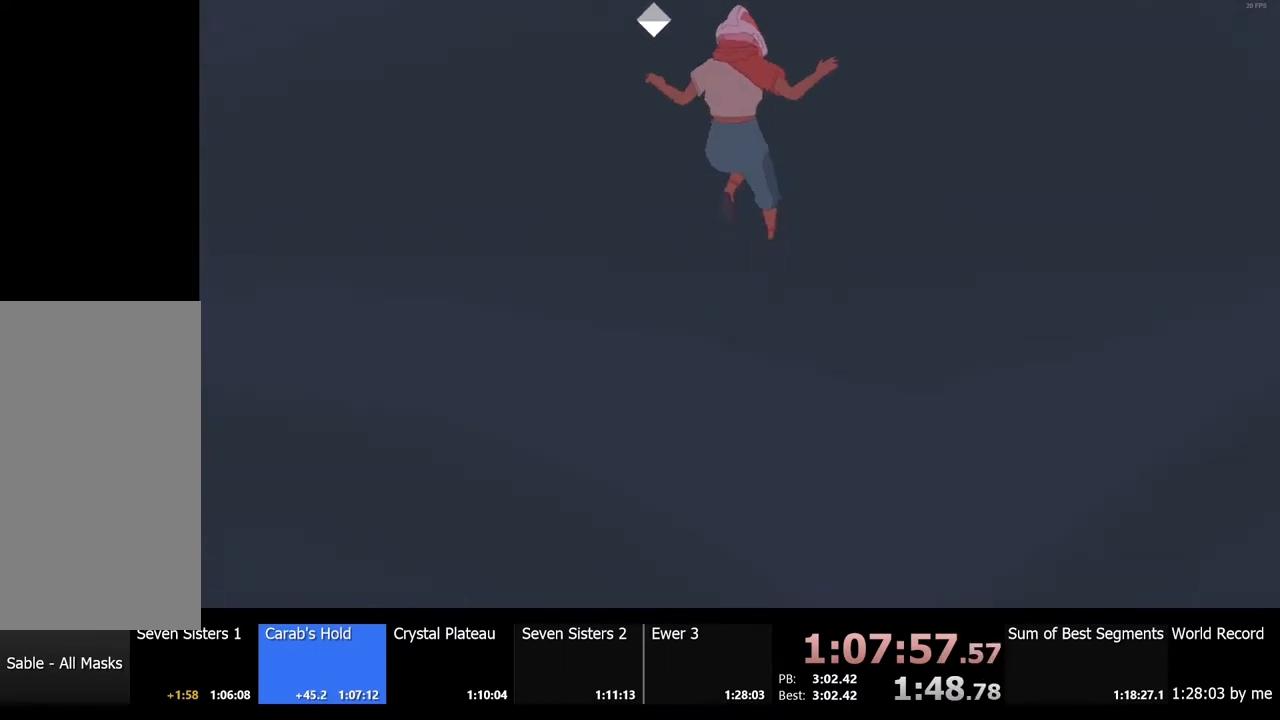
{"keys": [], "mouse": [], "events": [[300, "space", "down"], [400, "w", "down"], [434, "space", "up"], [500, "w", "up"]]}
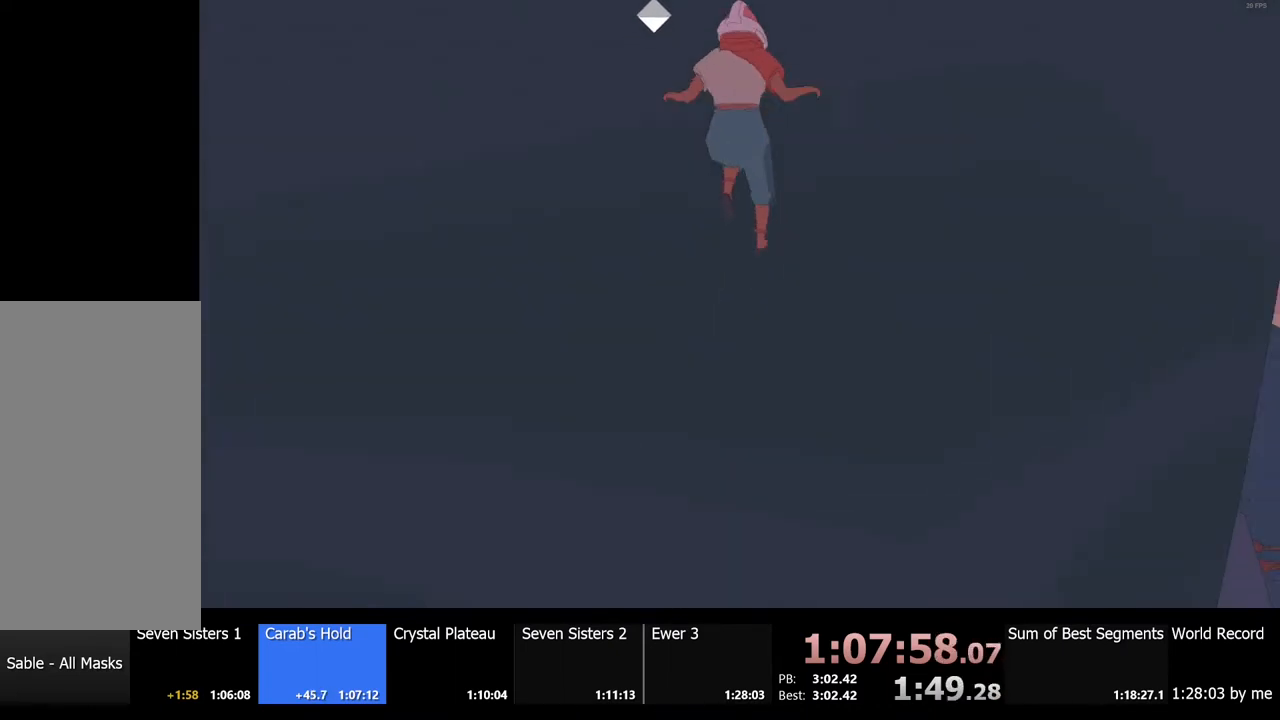
{"keys": ["w"], "mouse": [], "events": [[300, "space", "down"], [434, "w", "down"], [467, "space", "up"]]}
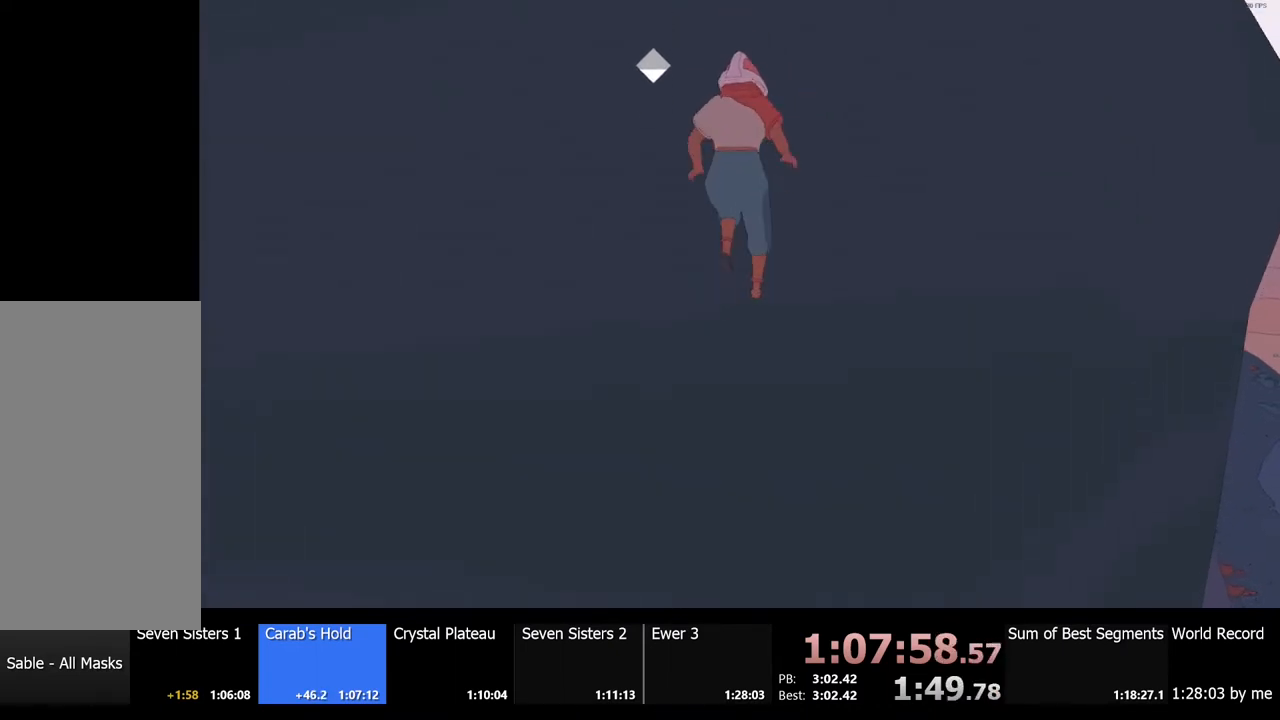
{"keys": ["space", "w"], "mouse": [], "events": [[34, "w", "up"], [400, "space", "down"], [500, "w", "down"]]}
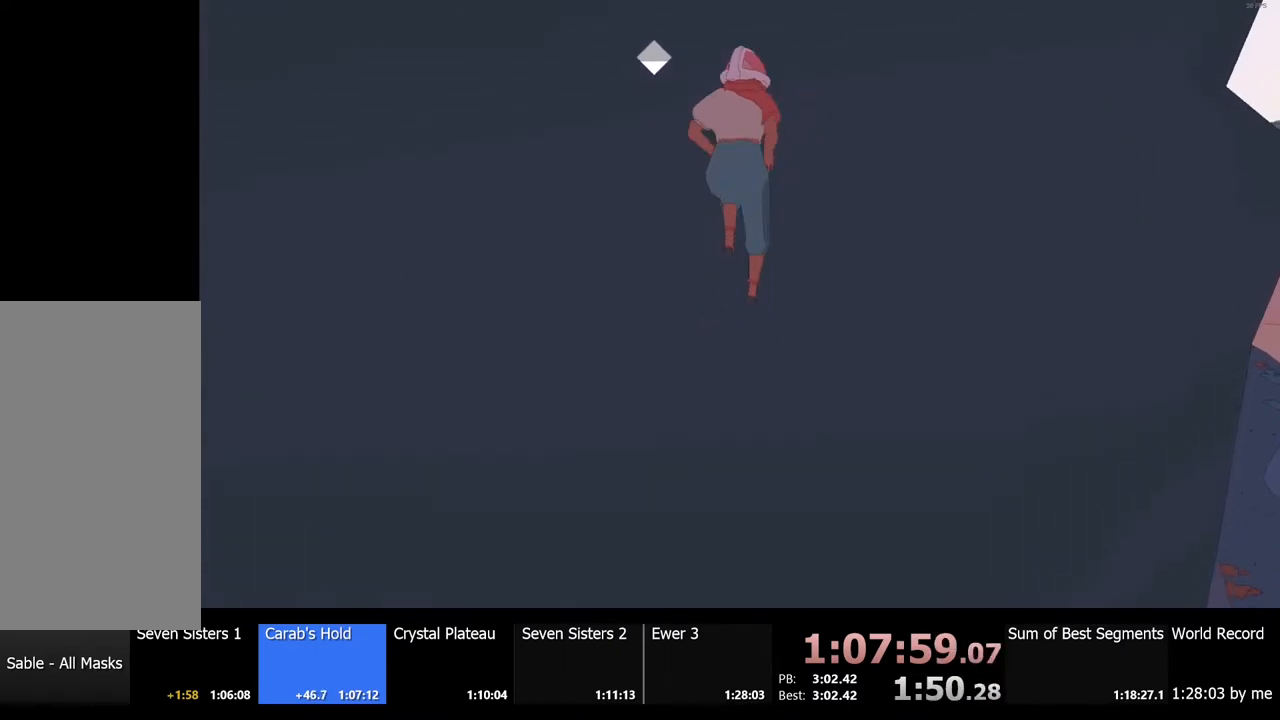
{"keys": ["w"], "mouse": [], "events": [[34, "space", "up"], [100, "w", "up"], [367, "space", "down"], [500, "space", "up"], [500, "w", "down"]]}
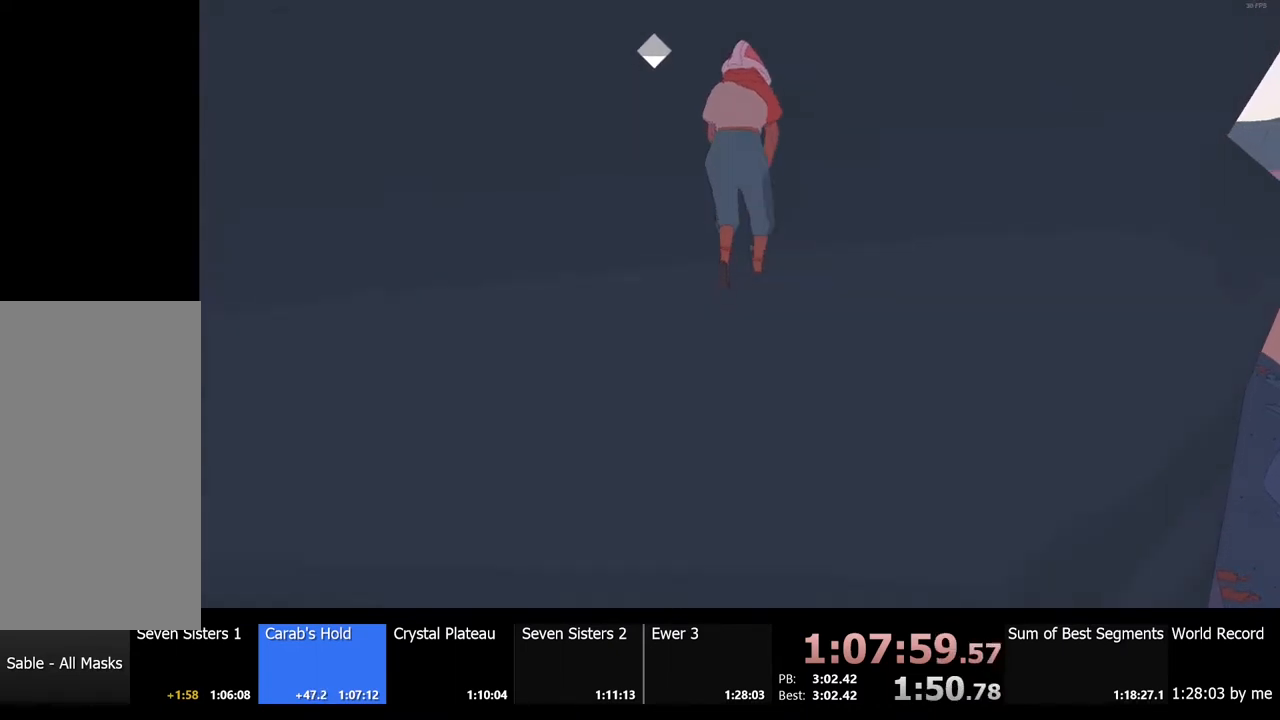
{"keys": ["w"], "mouse": [], "events": [[67, "w", "up"], [367, "space", "down"], [467, "w", "down"], [500, "space", "up"]]}
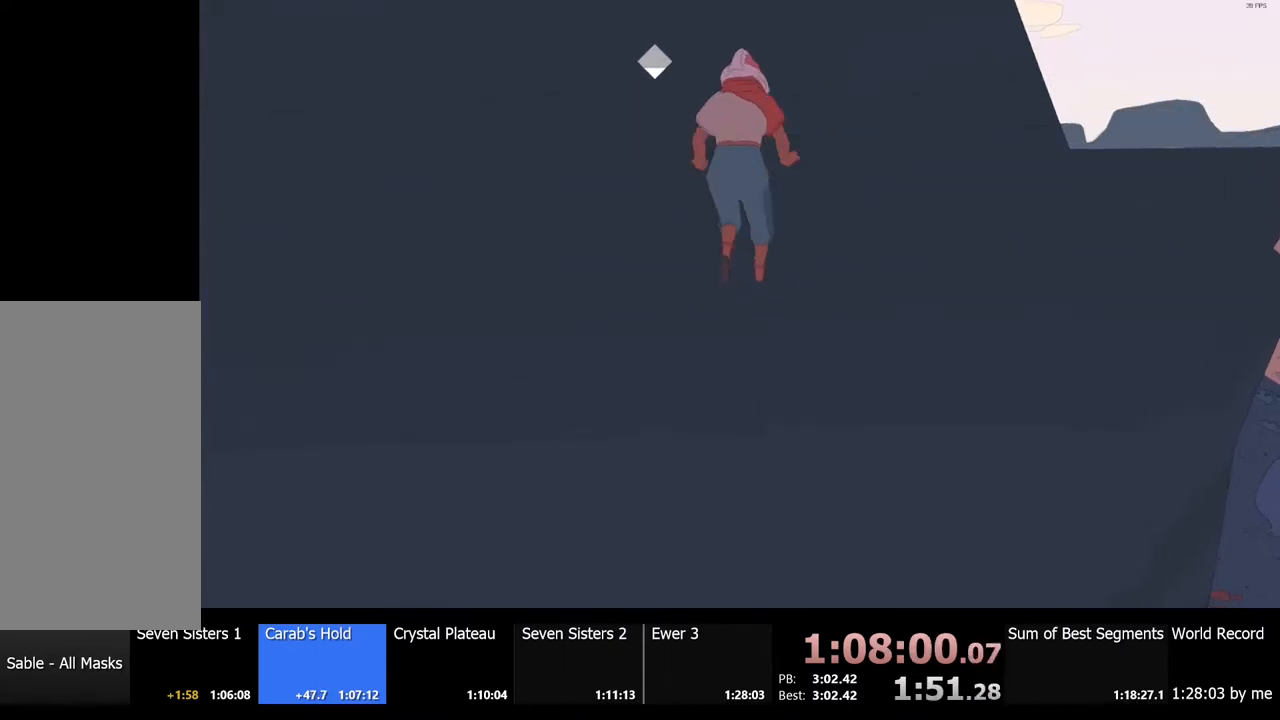
{"keys": ["w"], "mouse": [], "events": []}
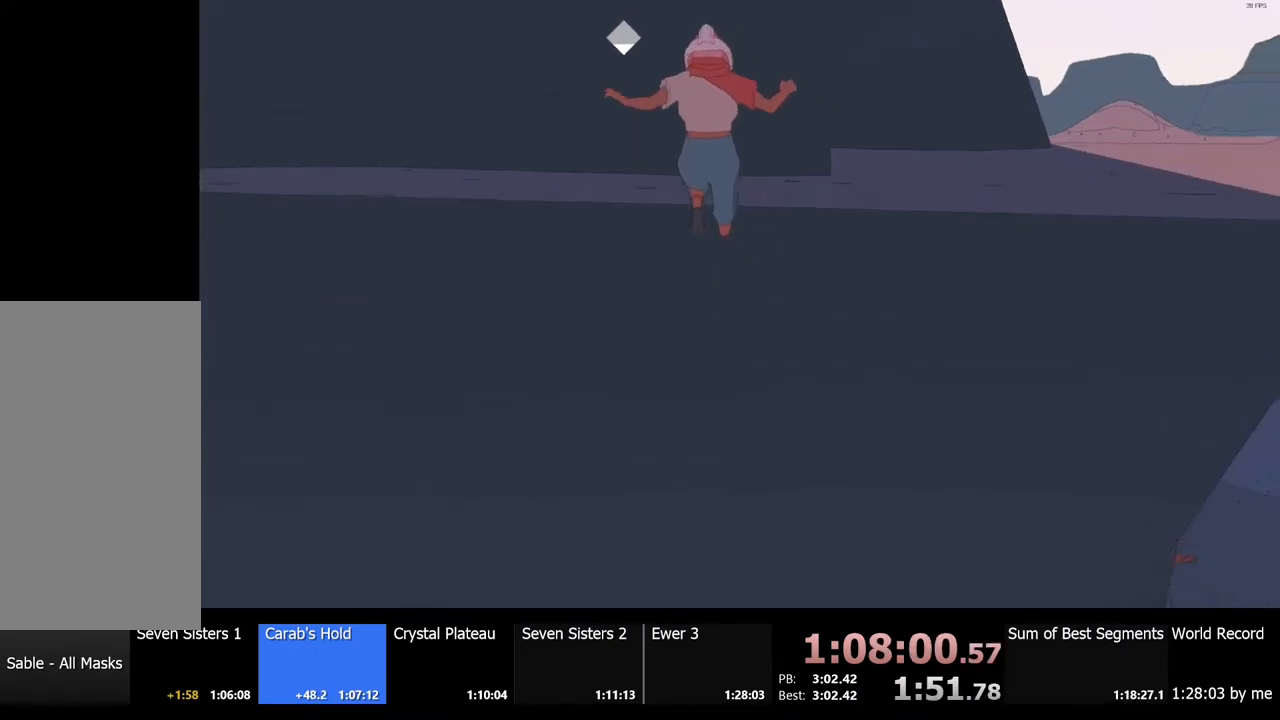
{"keys": ["w"], "mouse": [], "events": [[300, "w", "up"], [367, "w", "down"]]}
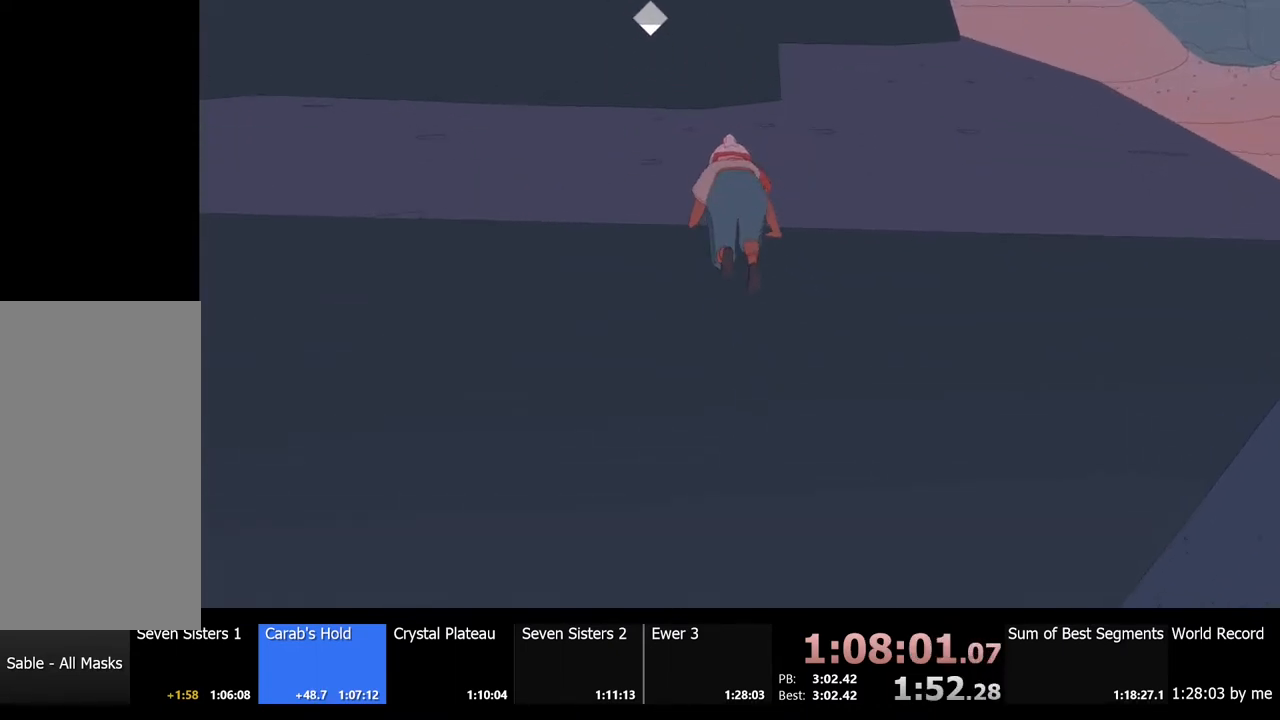
{"keys": ["d", "w"], "mouse": [], "events": [[267, "d", "down"]]}
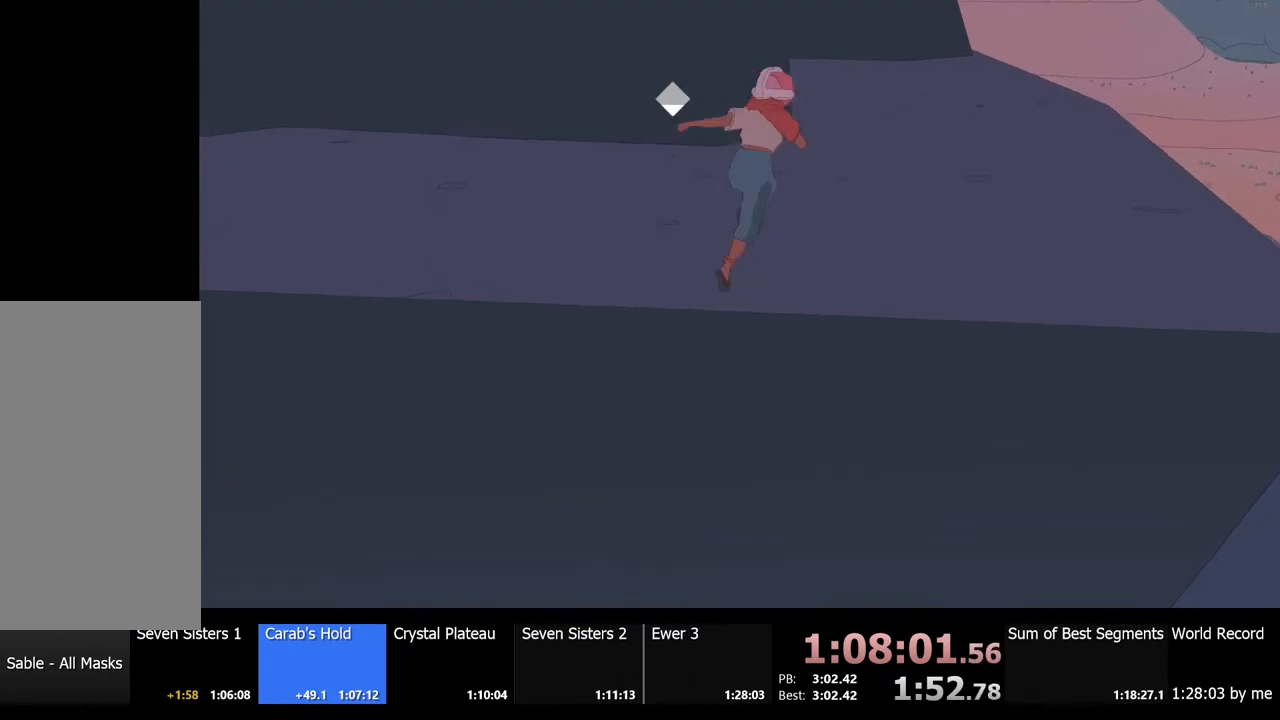
{"keys": ["w"], "mouse": [], "events": [[200, "d", "up"]]}
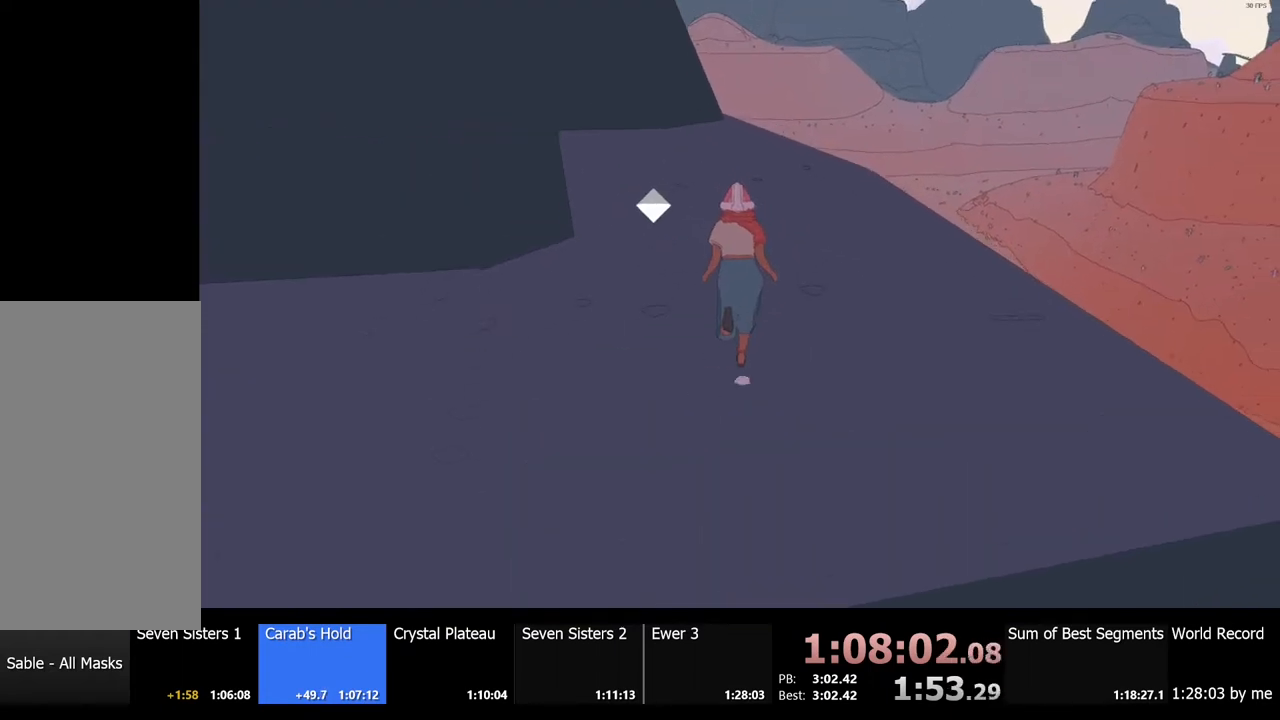
{"keys": ["w"], "mouse": [], "events": []}
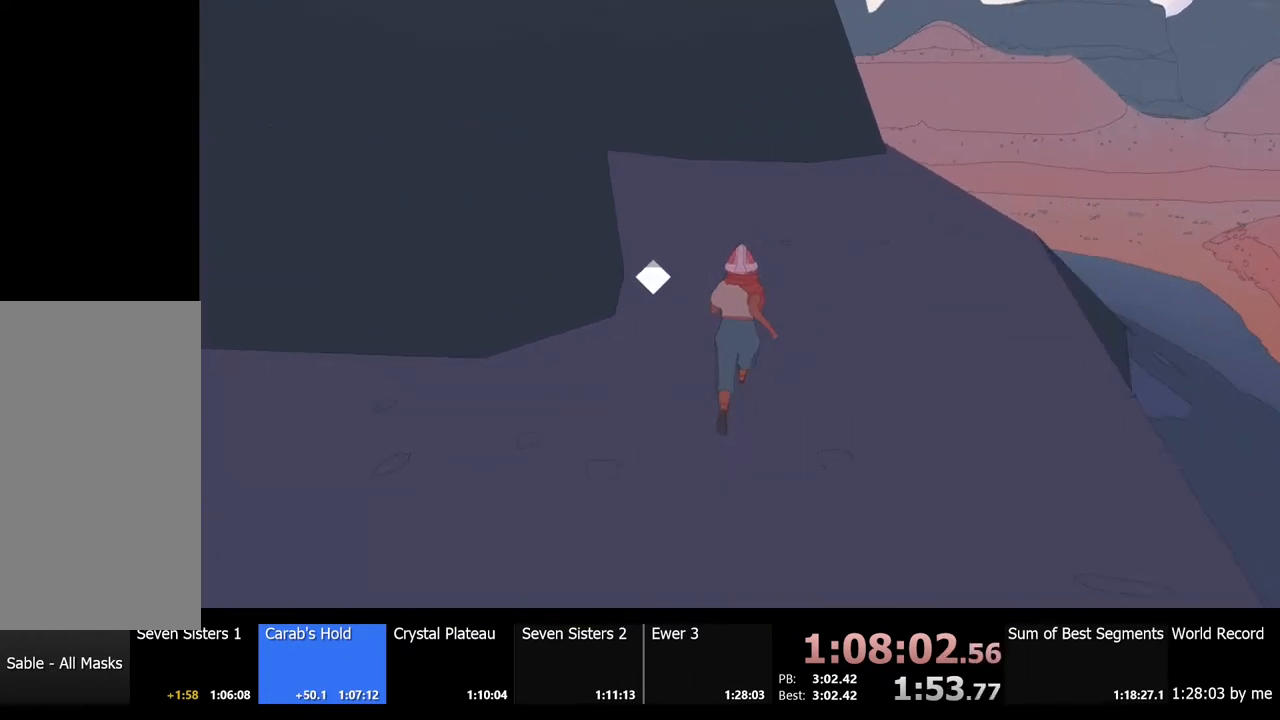
{"keys": ["shift", "w"], "mouse": [], "events": [[234, "shift", "down"]]}
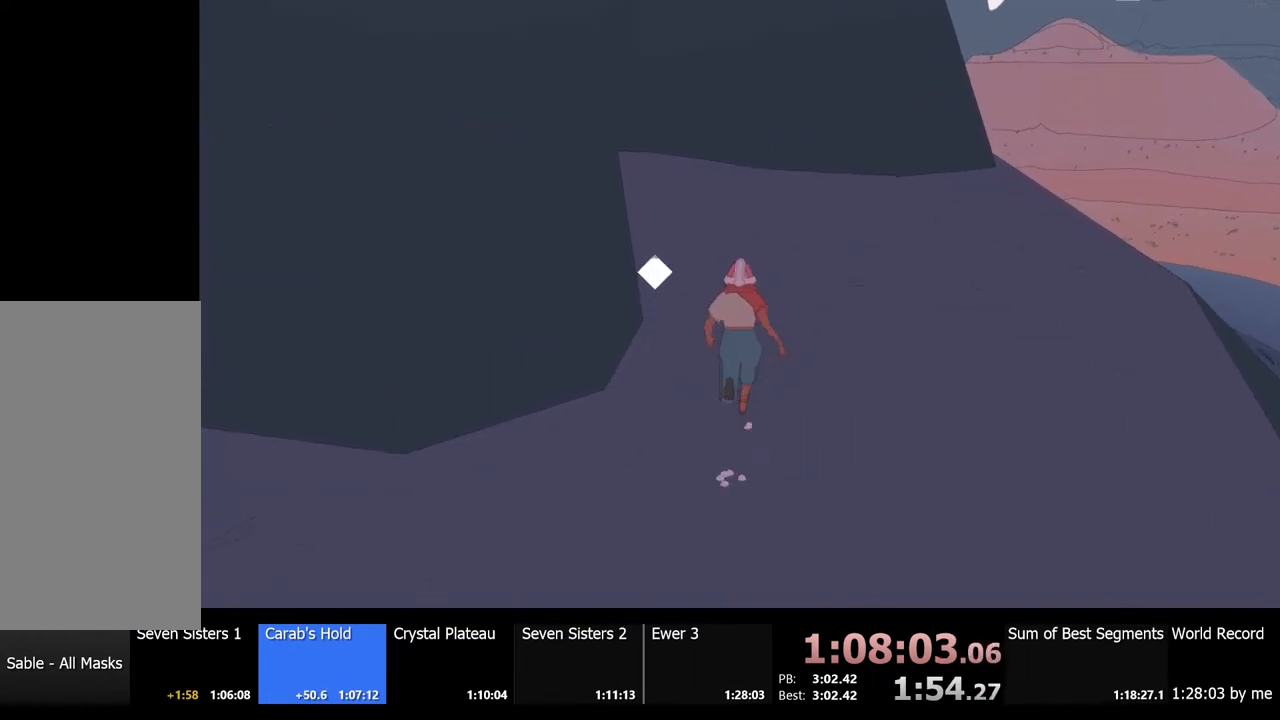
{"keys": ["shift", "w"], "mouse": [], "events": []}
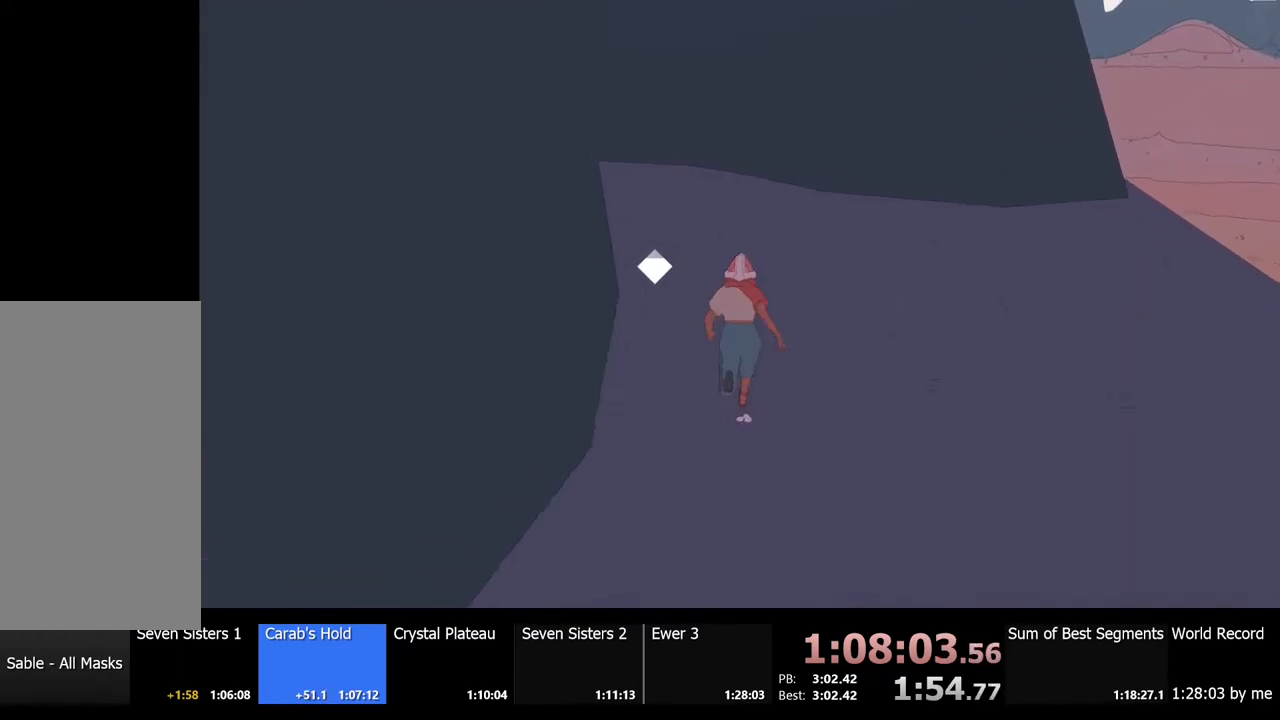
{"keys": ["shift", "w"], "mouse": [], "events": []}
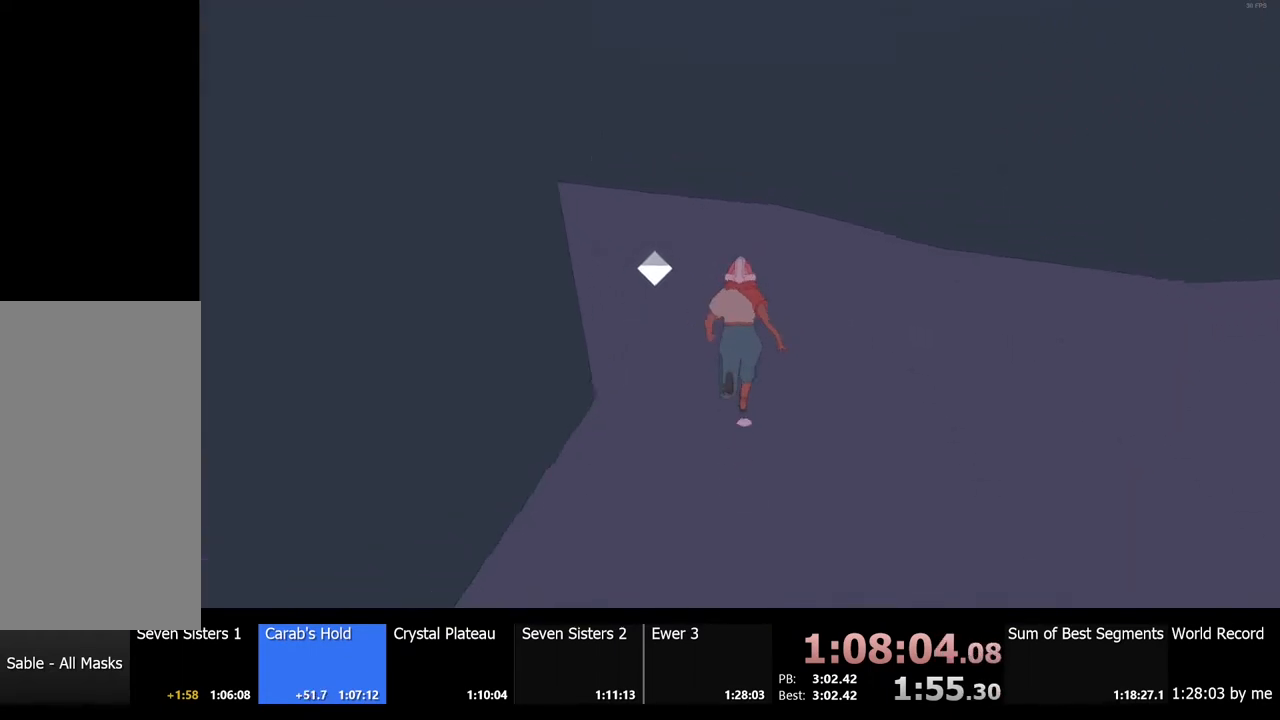
{"keys": ["shift", "w"], "mouse": [], "events": []}
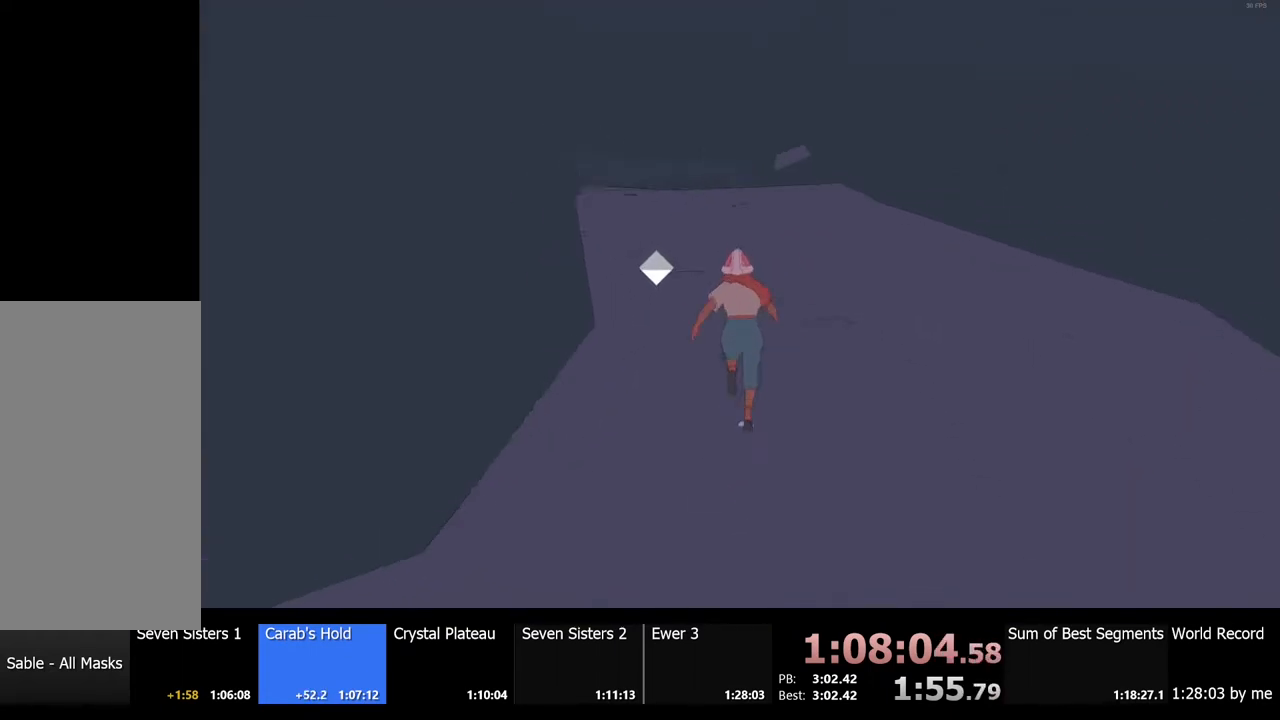
{"keys": ["shift", "w"], "mouse": [], "events": []}
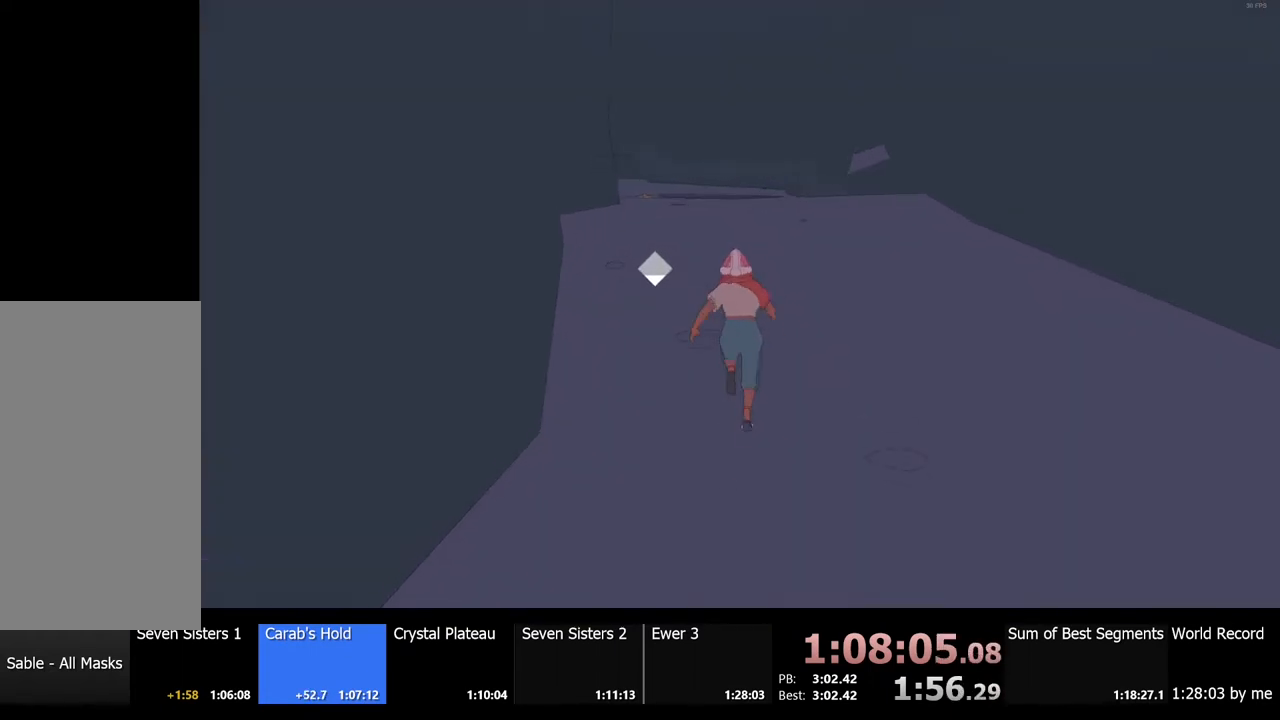
{"keys": ["shift", "w"], "mouse": [], "events": []}
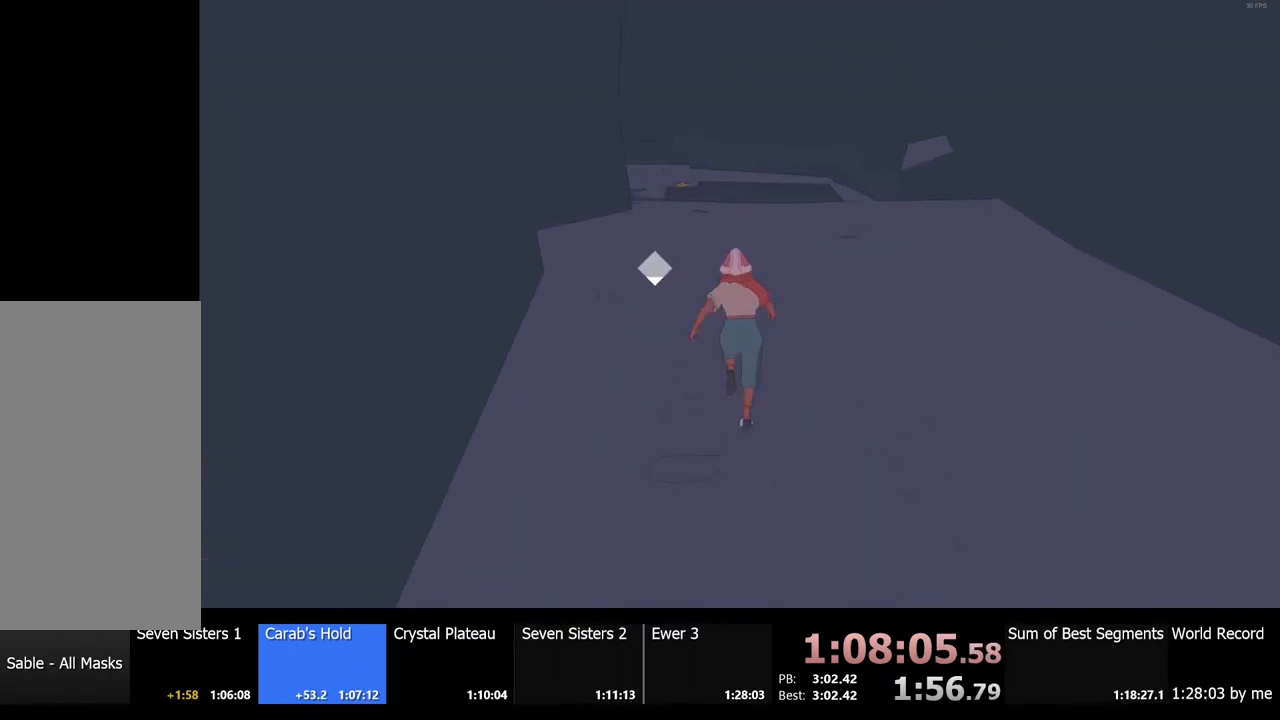
{"keys": ["shift", "w"], "mouse": [], "events": []}
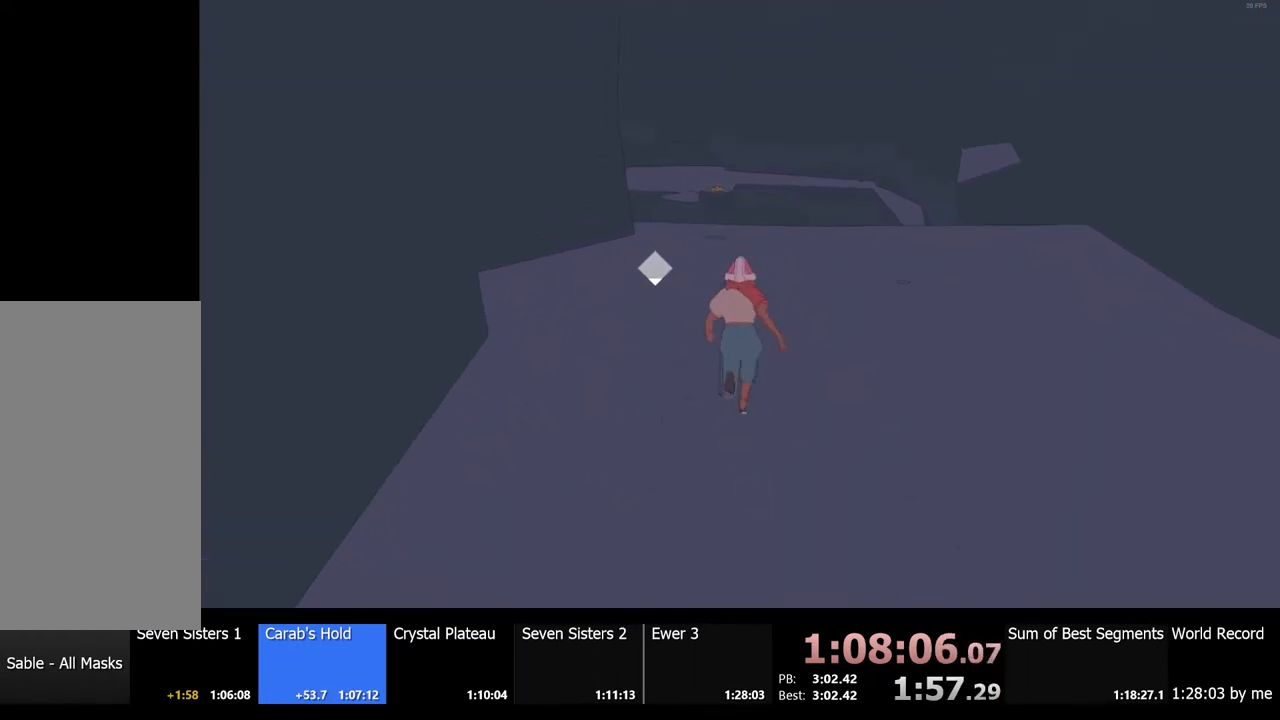
{"keys": ["shift", "w"], "mouse": [], "events": []}
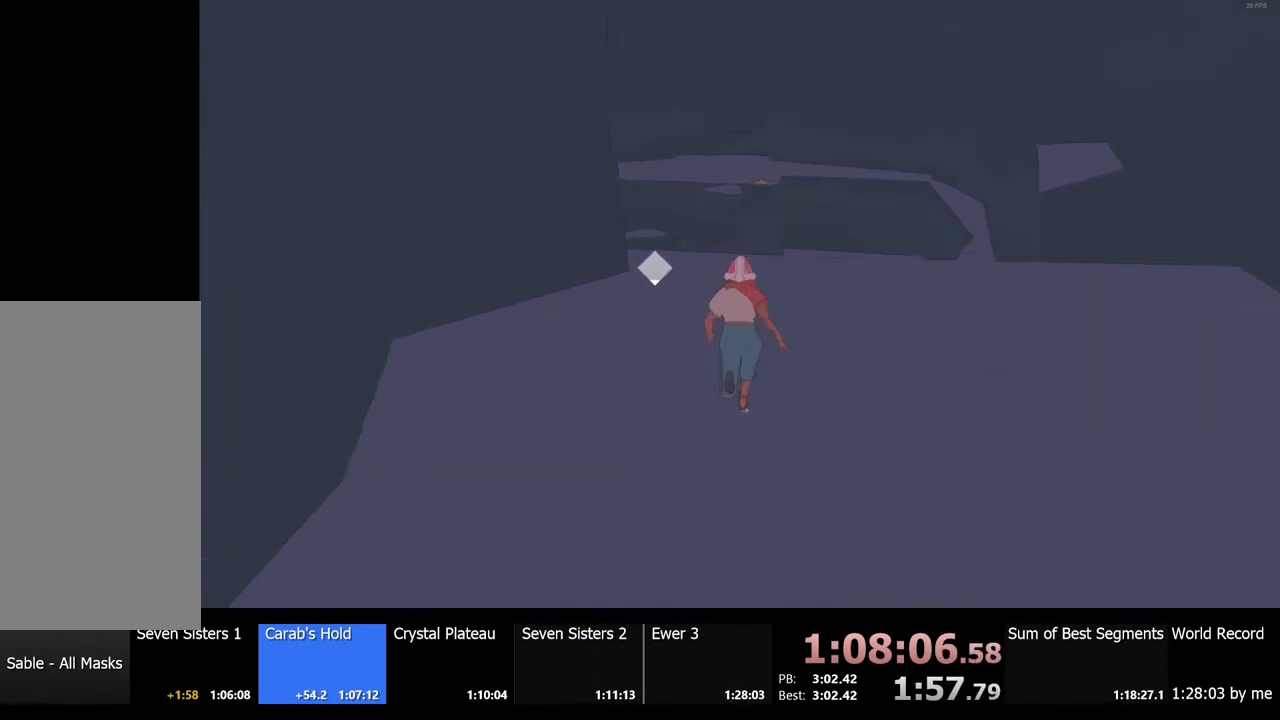
{"keys": ["shift", "w"], "mouse": [], "events": []}
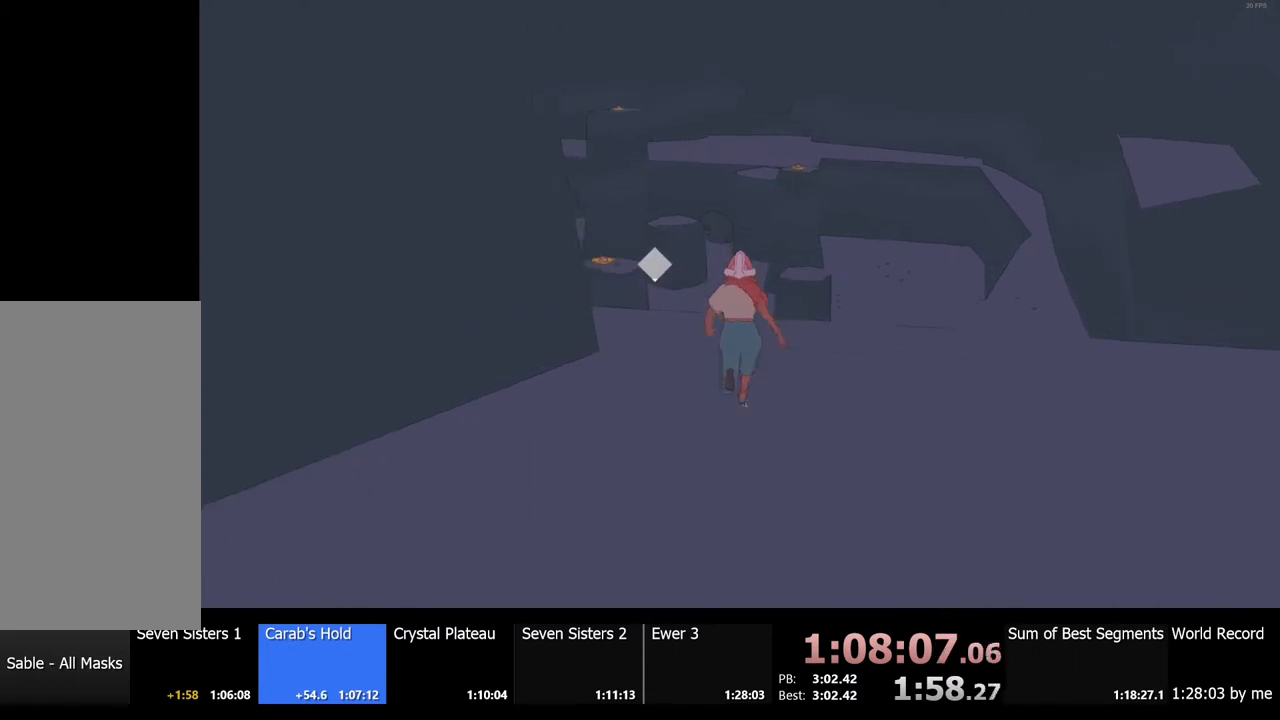
{"keys": ["shift", "w"], "mouse": [], "events": [[100, "space", "down"], [334, "space", "up"]]}
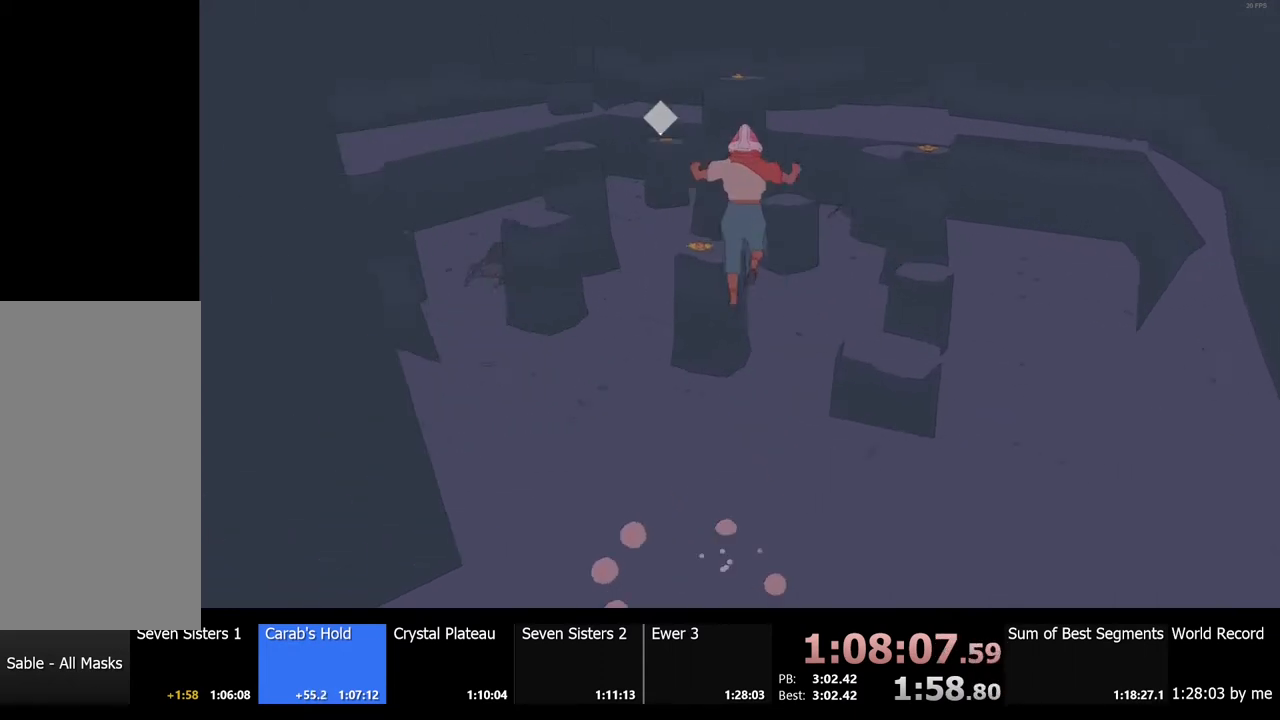
{"keys": ["shift", "w"], "mouse": [], "events": []}
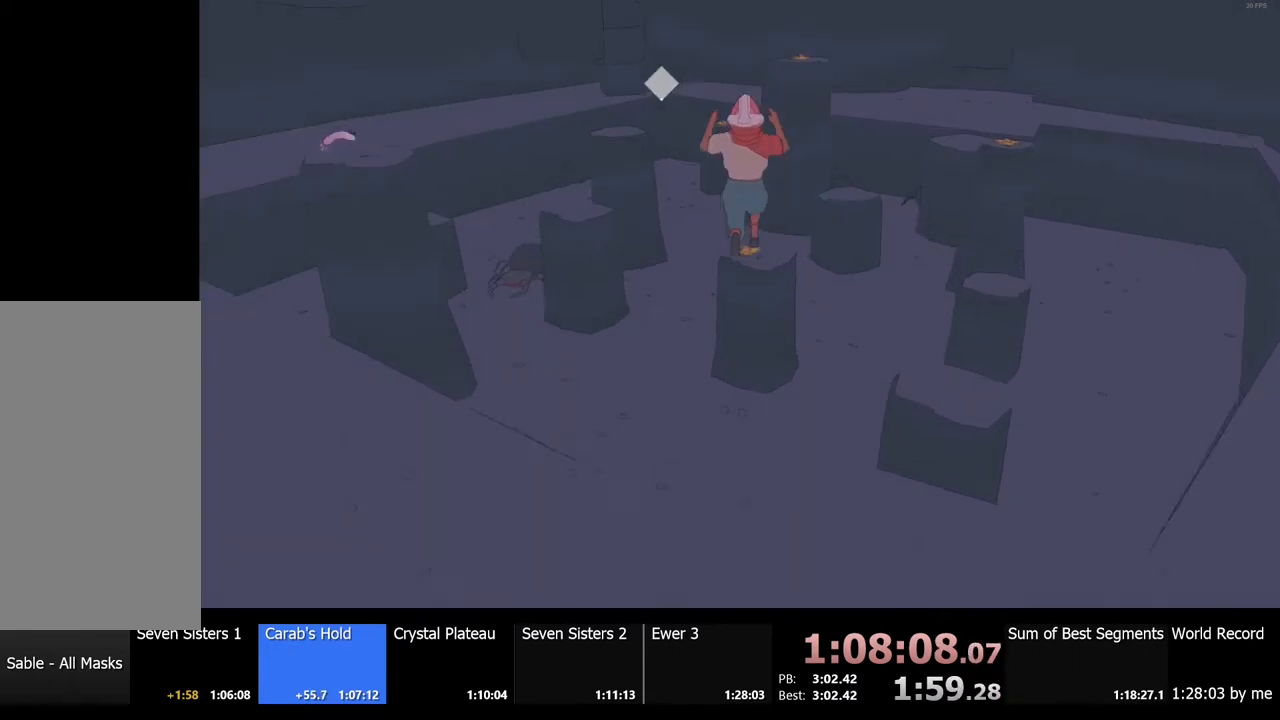
{"keys": ["shift", "space", "w"], "mouse": [], "events": [[134, "space", "down"]]}
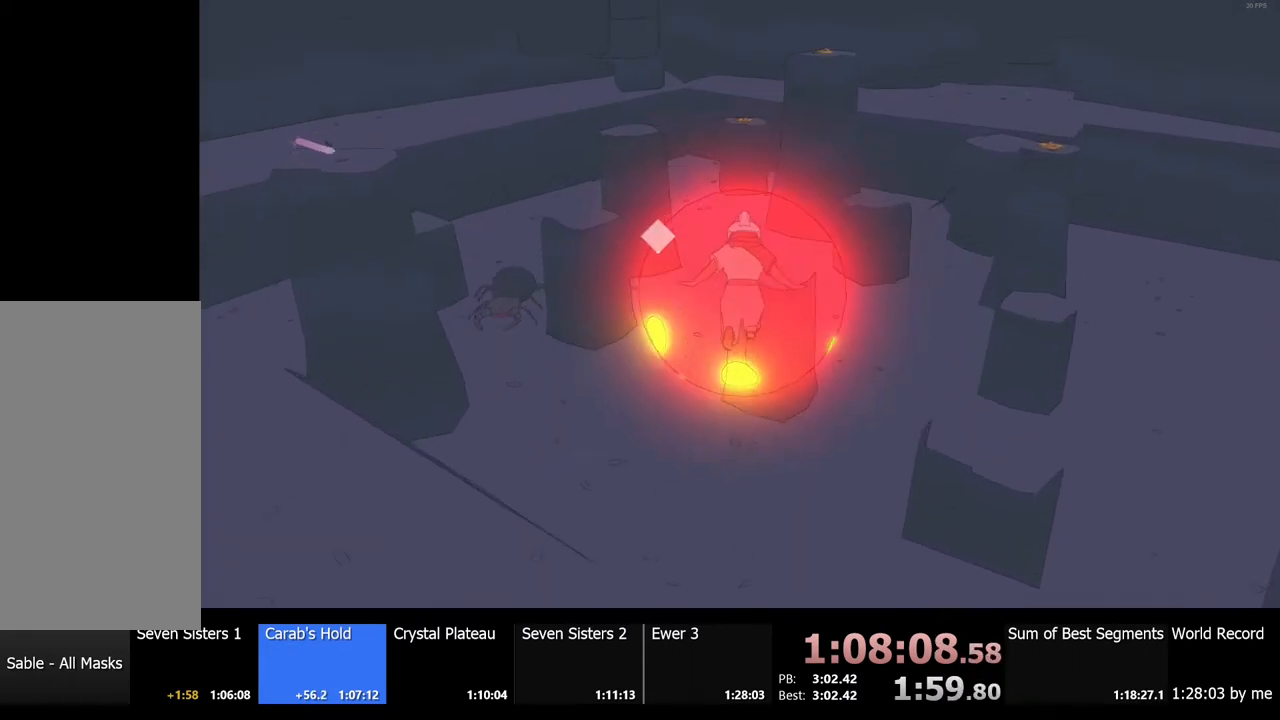
{"keys": ["shift", "space", "w"], "mouse": [], "events": []}
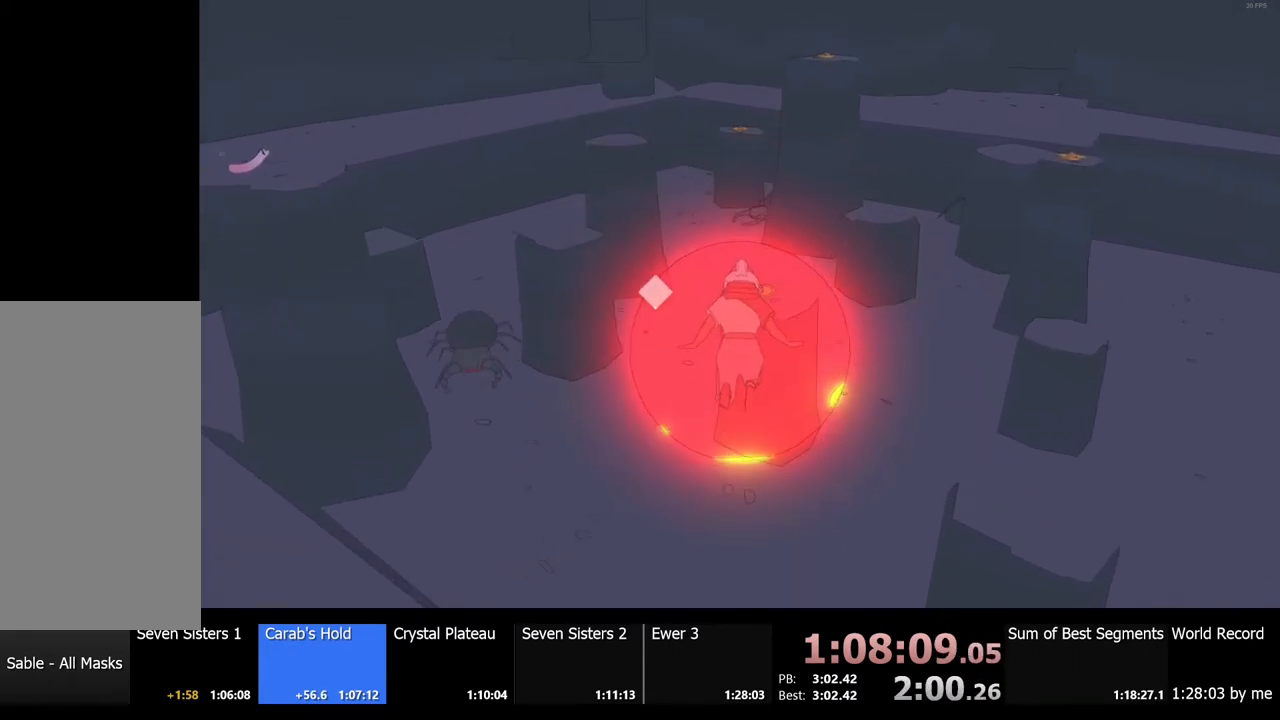
{"keys": ["shift", "space", "w"], "mouse": [], "events": []}
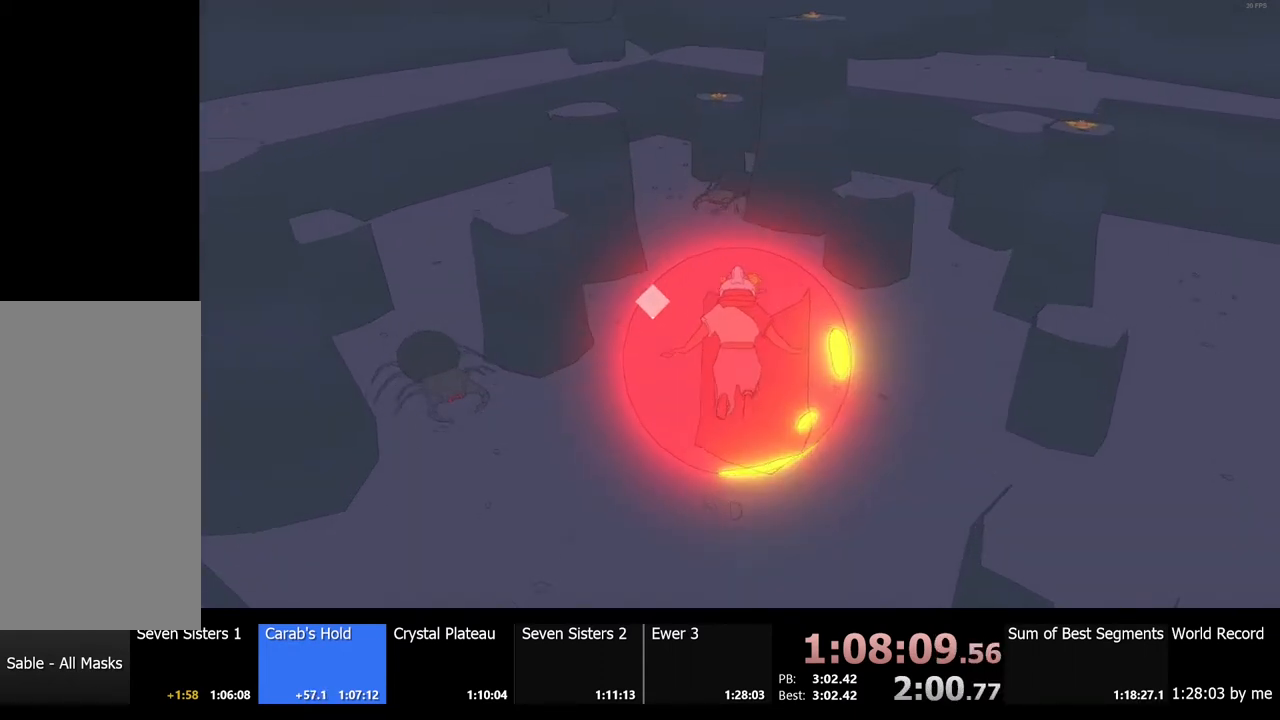
{"keys": ["shift", "space", "w"], "mouse": [], "events": []}
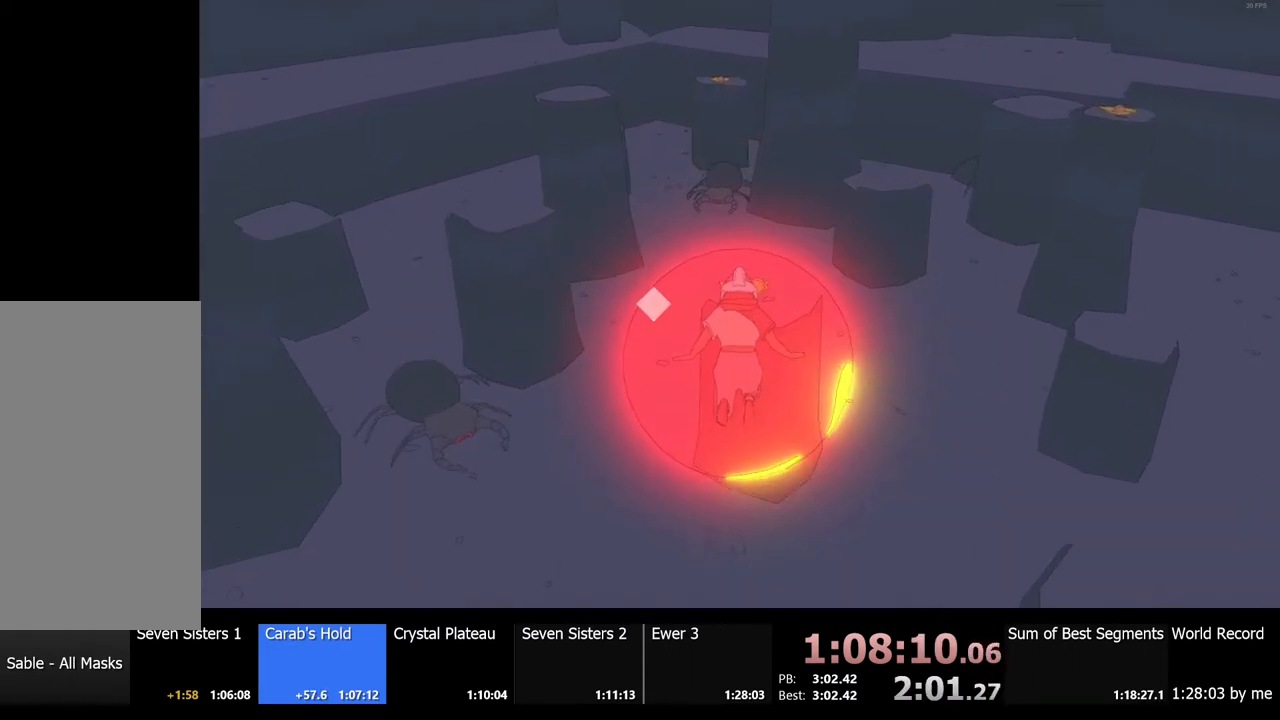
{"keys": ["shift", "space", "w"], "mouse": [], "events": []}
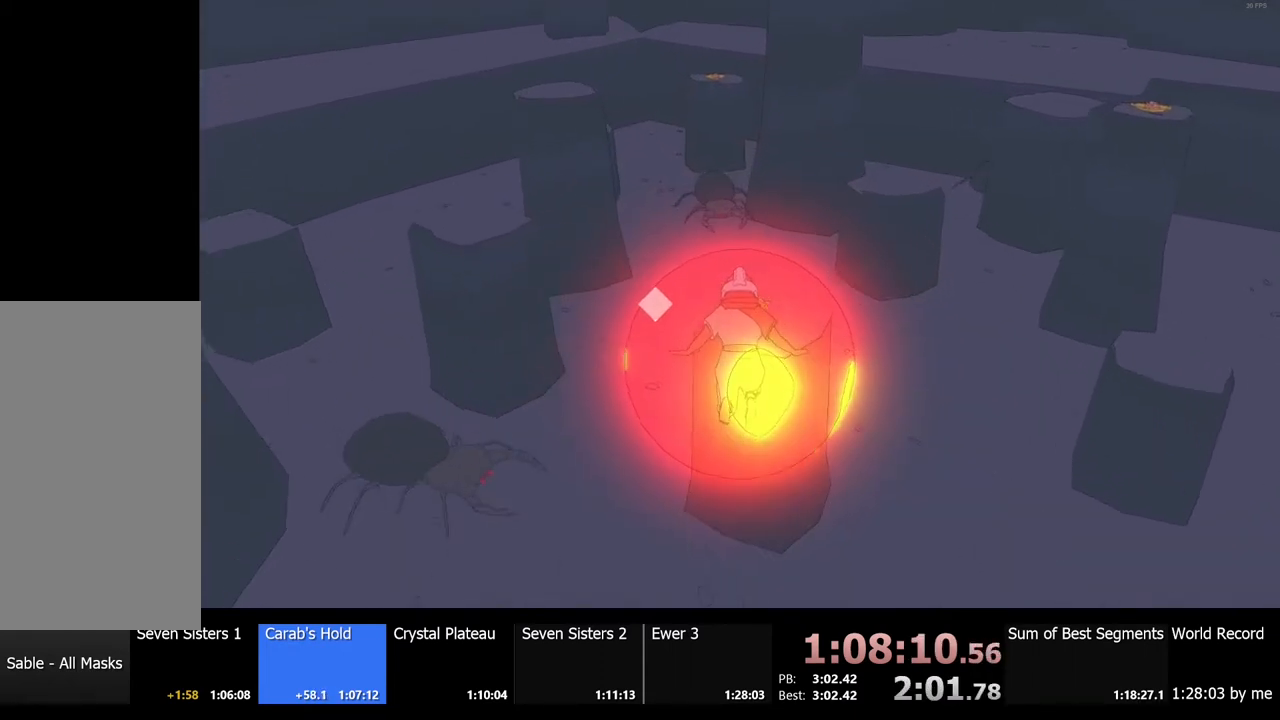
{"keys": ["shift", "space", "w"], "mouse": [], "events": []}